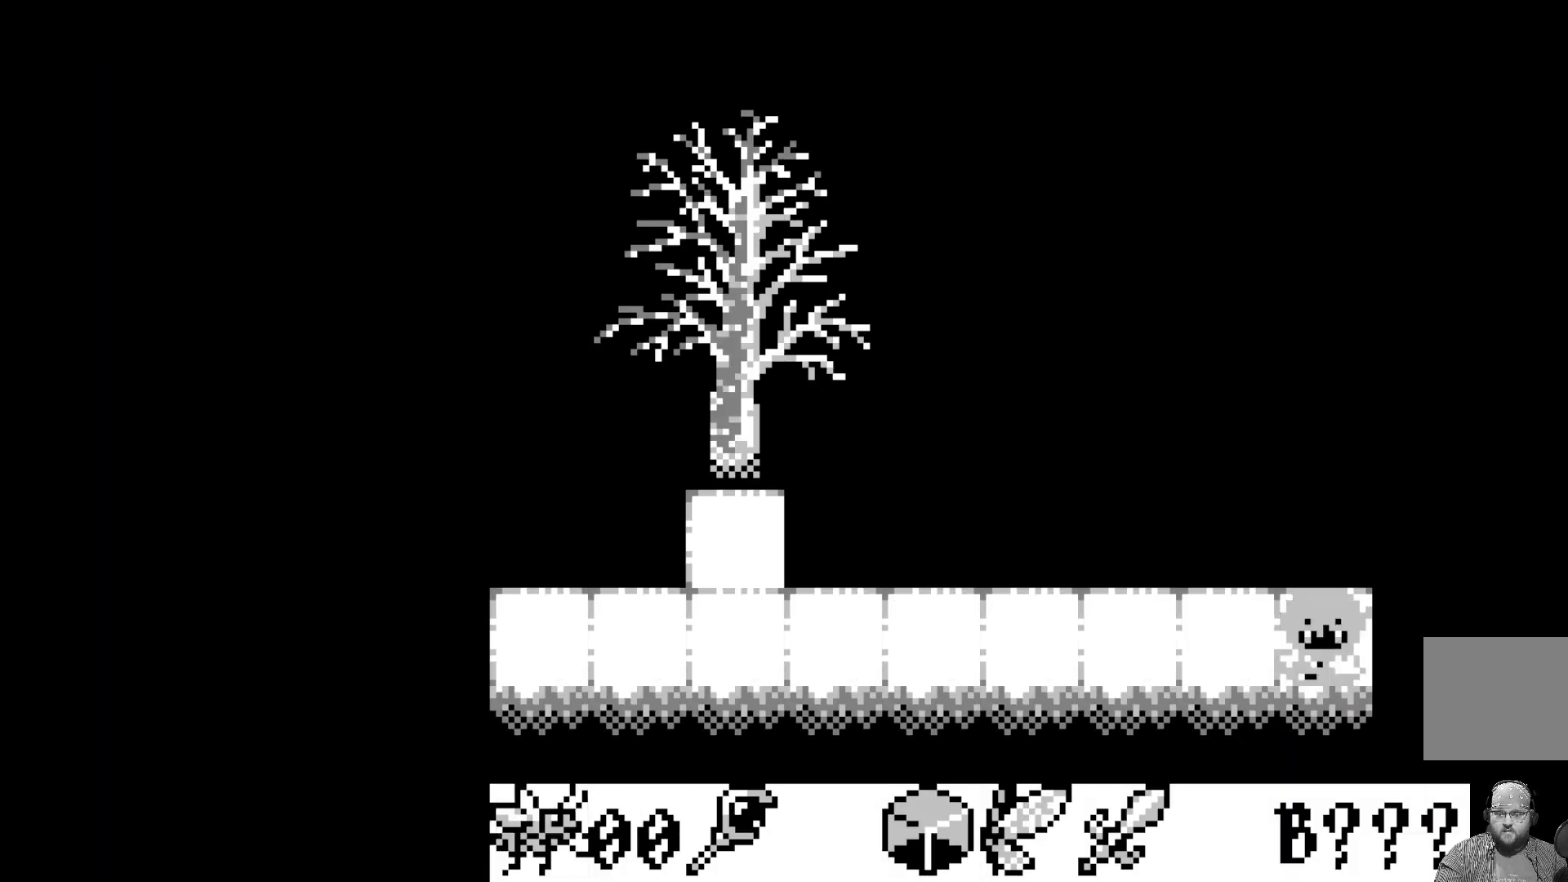
Gameplay with a controller (Xbox layout); each line is a JSON object with the inputs held at the frame after it. "events" lists button and stick changes between this image and that frame as [ms after this image, input, new state], when the widget could be followed in between. Not read: right_stick.
{"buttons": [], "left_stick": "center", "events": [[283, "DPAD_DOWN", "down"], [367, "DPAD_DOWN", "up"]]}
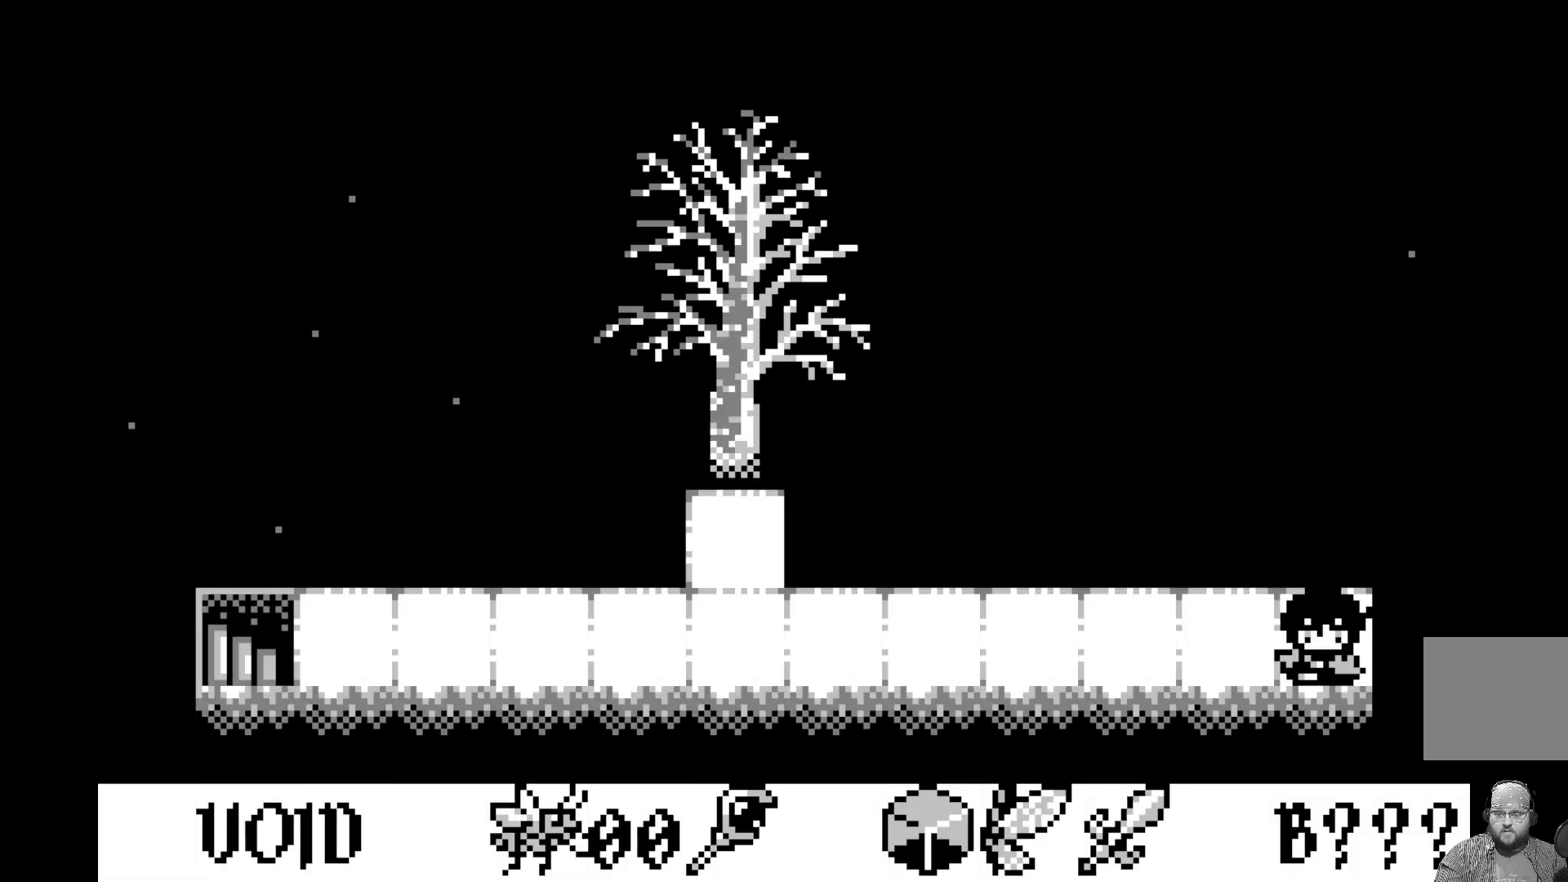
{"buttons": [], "left_stick": "center", "events": [[317, "DPAD_DOWN", "down"], [400, "DPAD_DOWN", "up"]]}
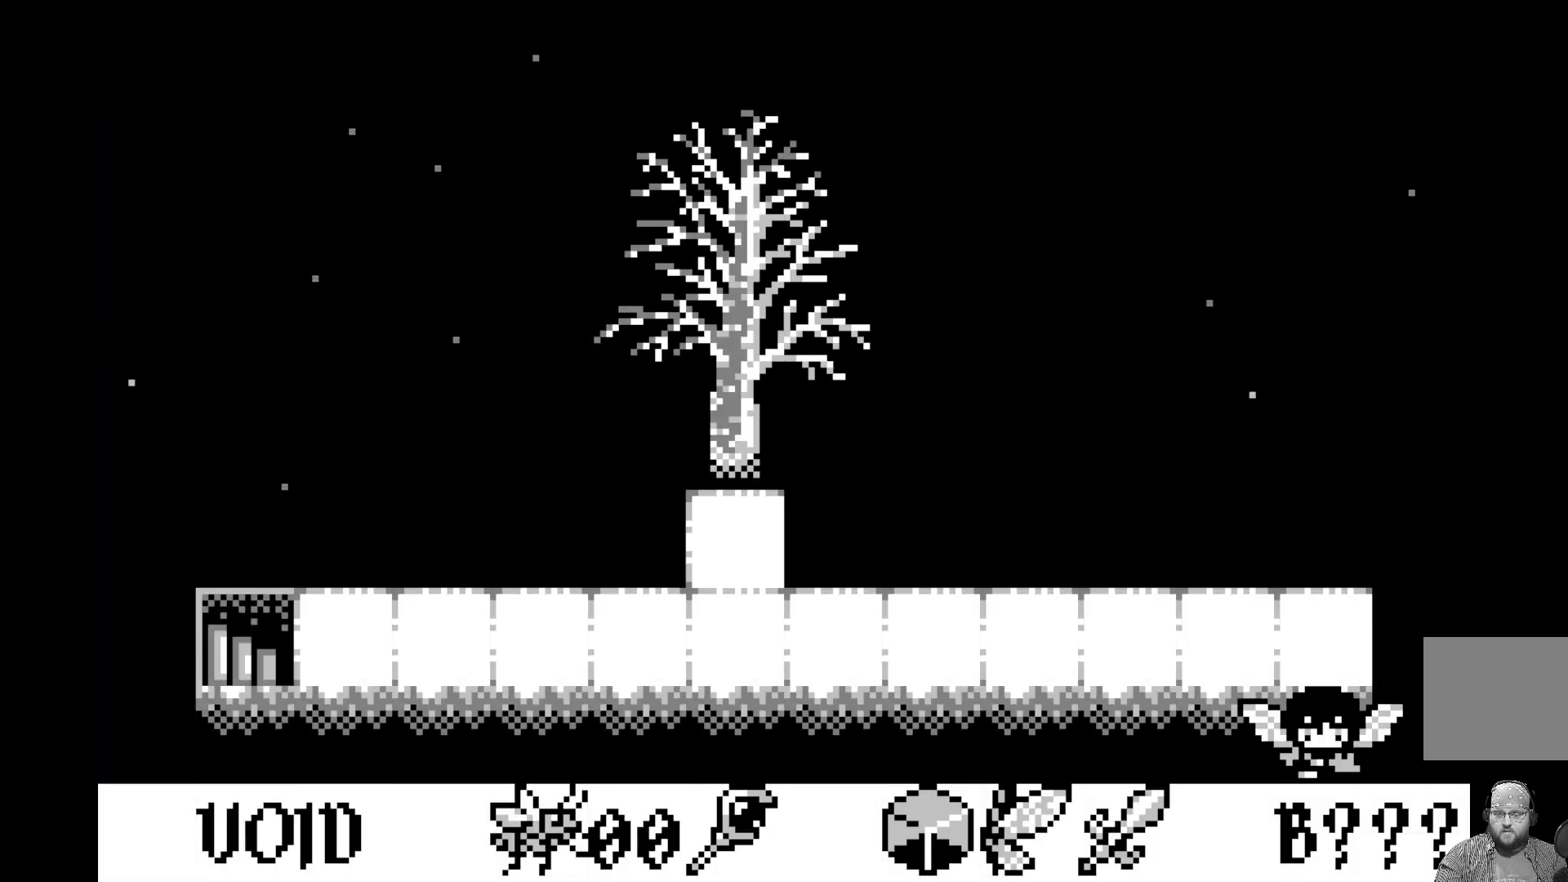
{"buttons": [], "left_stick": "center", "events": [[267, "A", "down"], [417, "A", "up"]]}
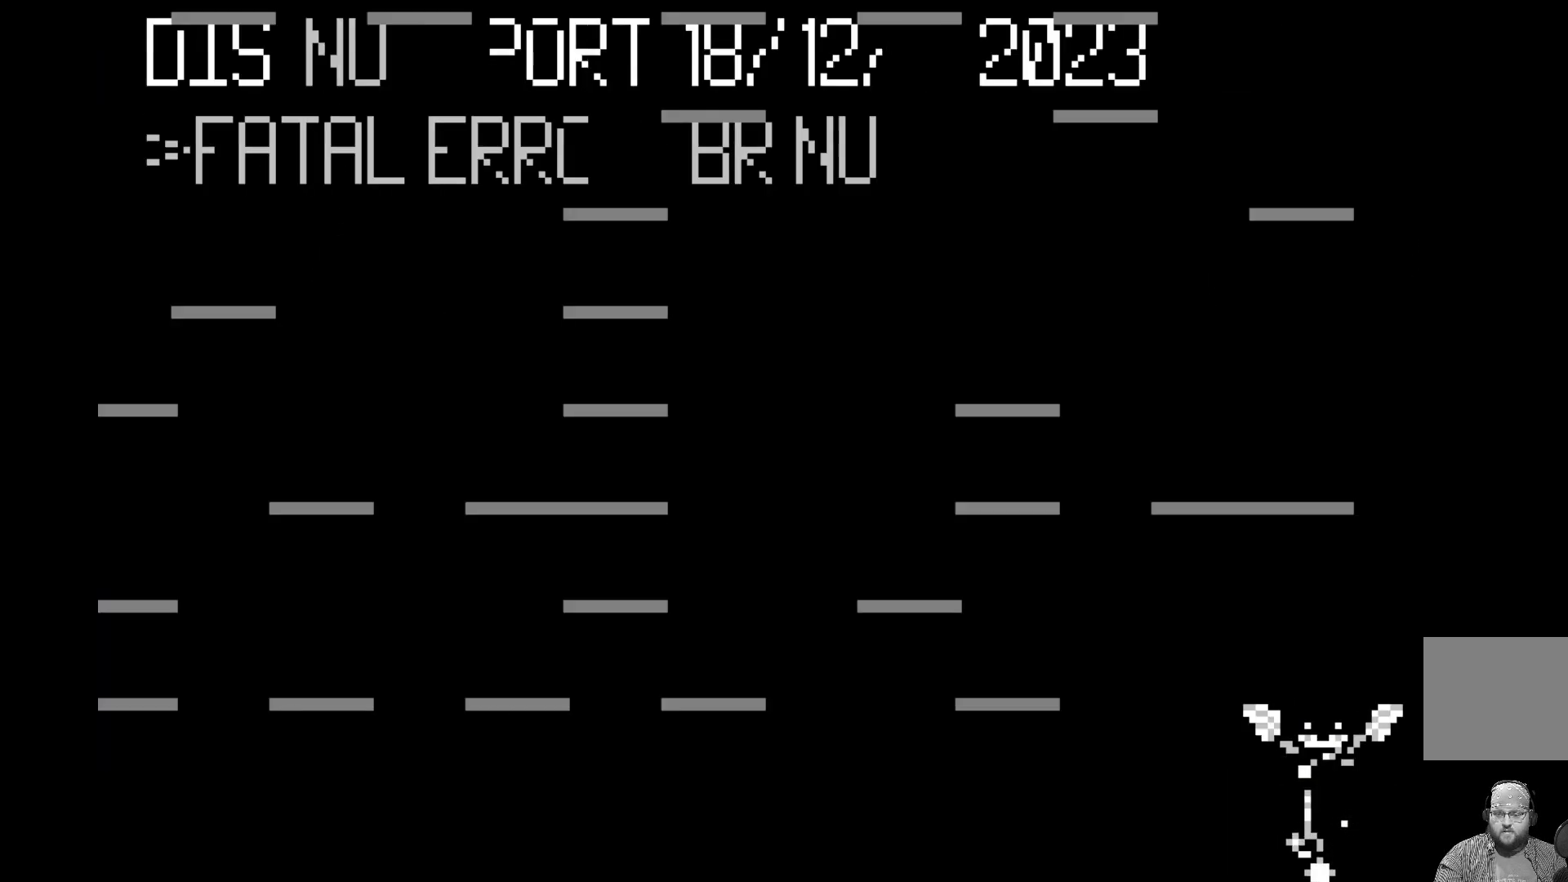
{"buttons": [], "left_stick": "center", "events": []}
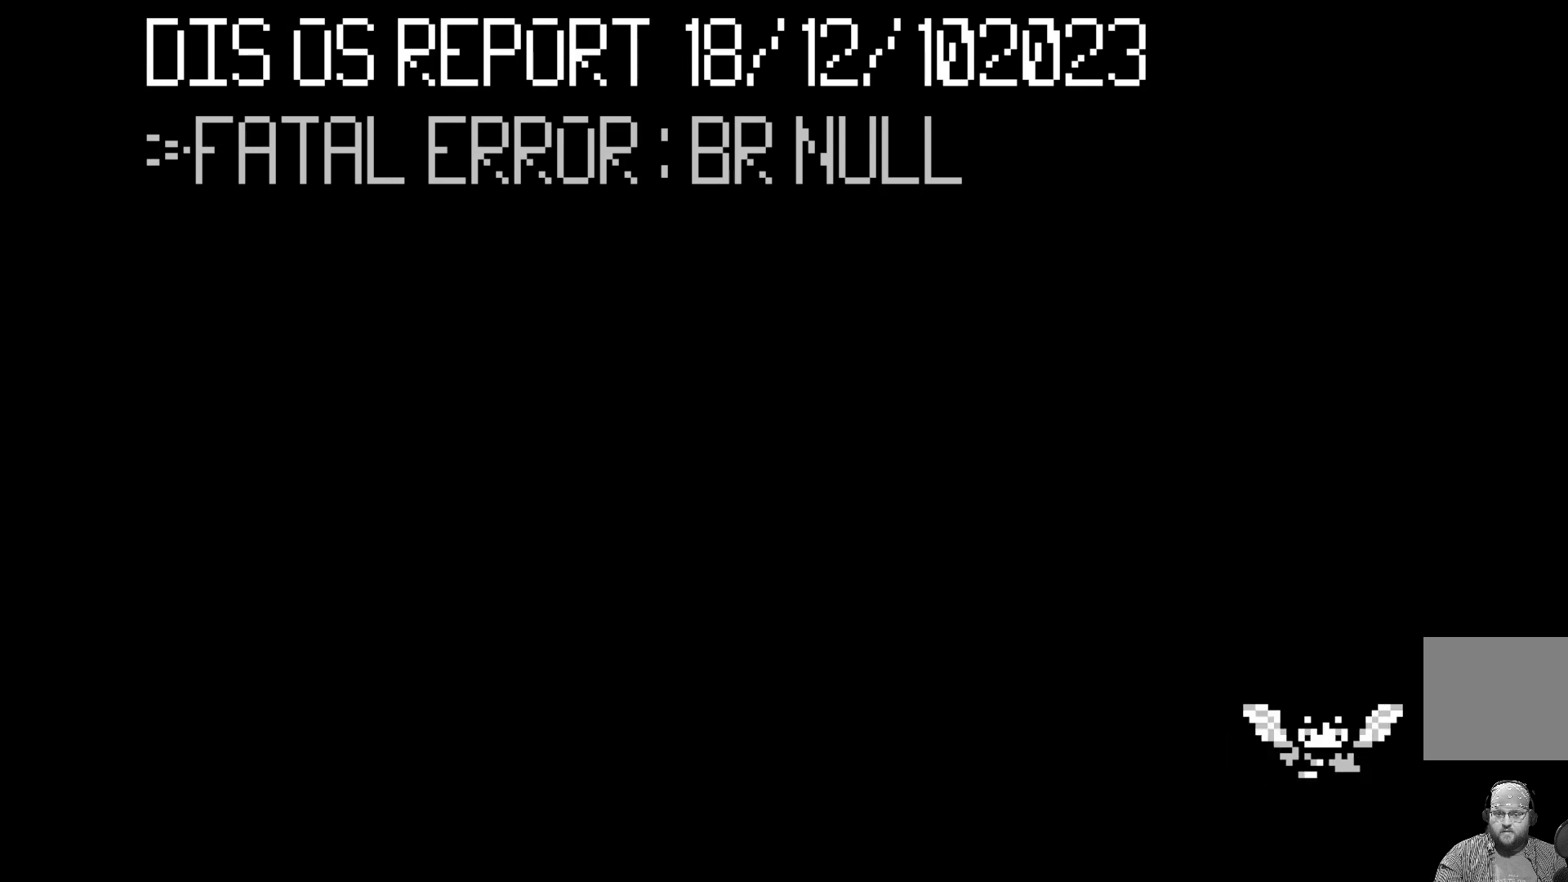
{"buttons": [], "left_stick": "center", "events": []}